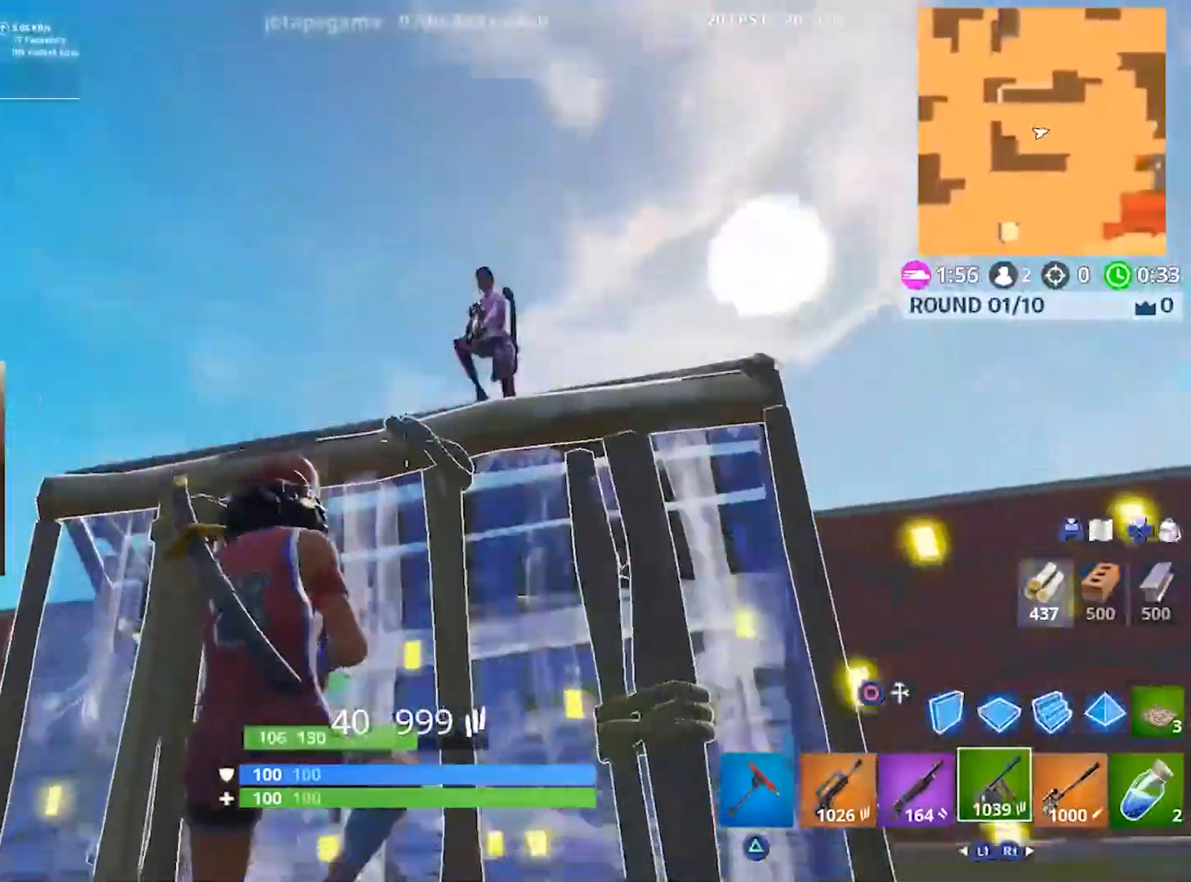
Gameplay with a controller (PlayStation layout); each line is a JSON object with the inputs held at the frame after it (dt_ms = milliseconds from this image to that frame). "button_events" lists button changes between this image and that frame as [ms after this image, input, new state], when the widget could be followed in between (sticks are given only as held states). Not read: R3.
{"dt_ms": 500, "buttons": ["R2"], "left_stick": "down-left", "right_stick": "center", "button_events": [[167, "R1", "down"], [167, "R2", "down"], [233, "R1", "up"]]}
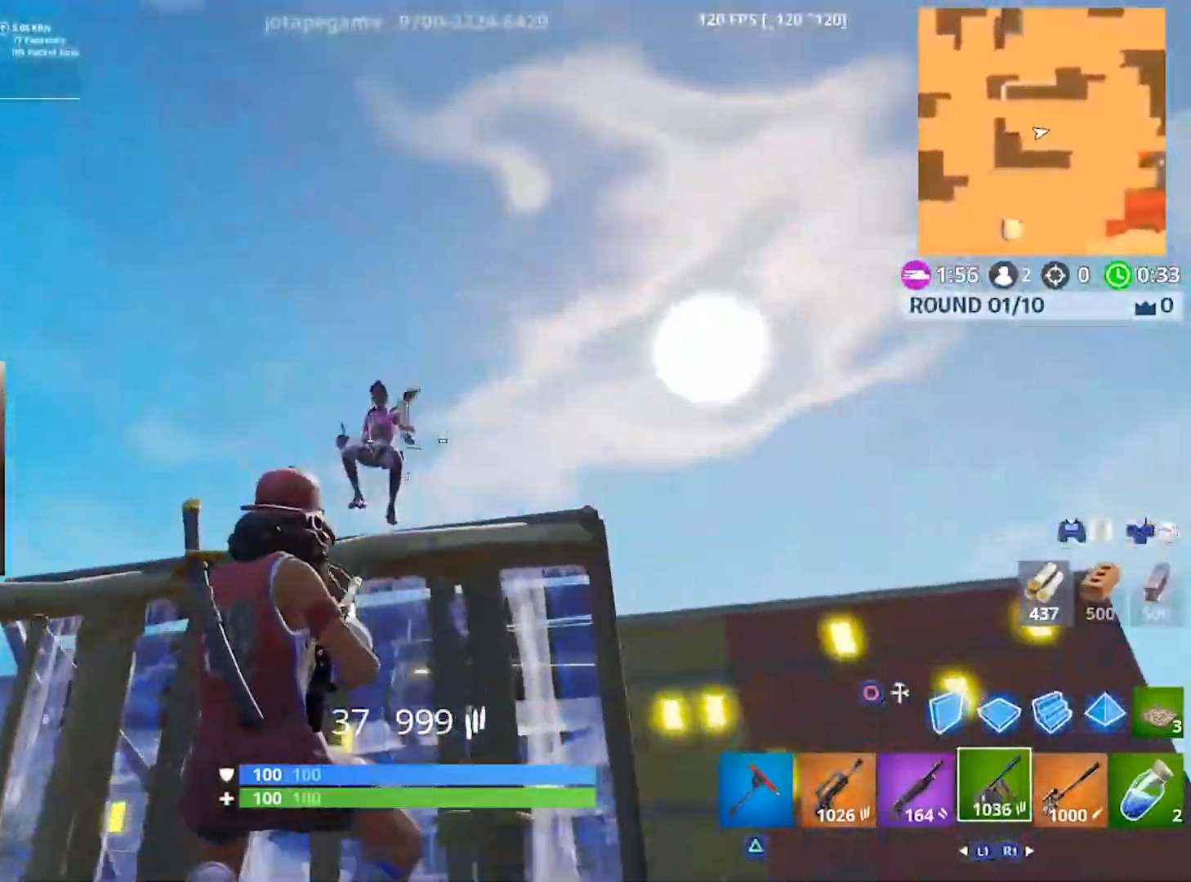
{"dt_ms": 500, "buttons": ["R2"], "left_stick": "center", "right_stick": "center", "button_events": []}
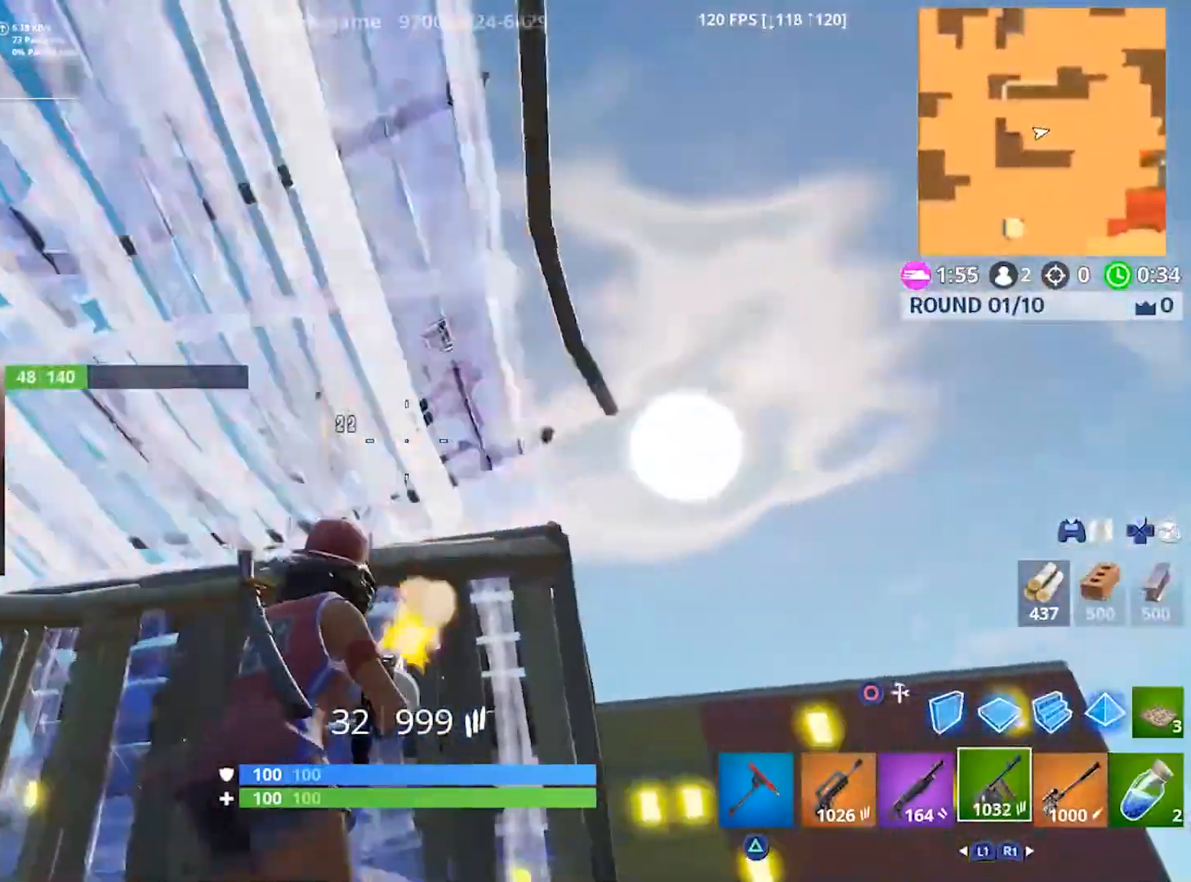
{"dt_ms": 1000, "buttons": [], "left_stick": "center", "right_stick": "center", "button_events": [[600, "L1", "down"], [667, "L1", "up"], [1000, "R2", "up"]]}
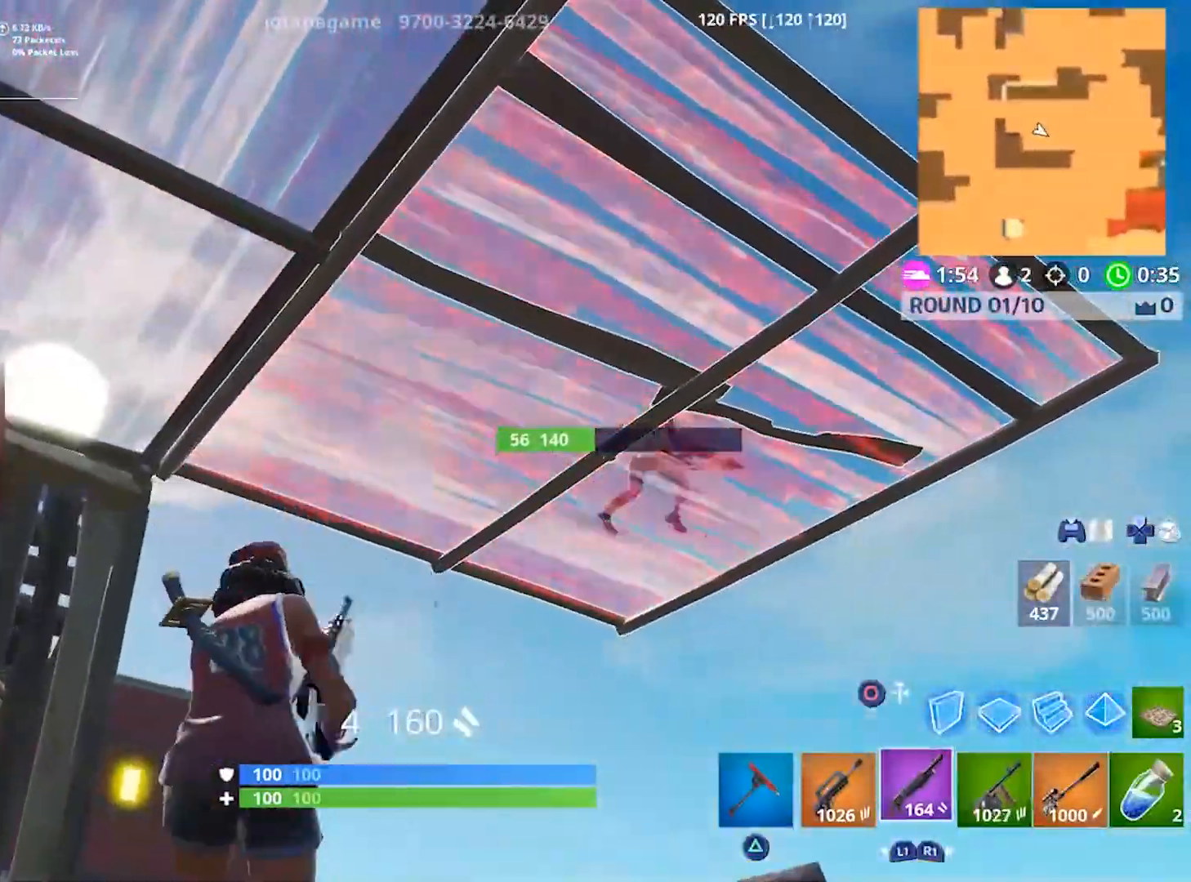
{"dt_ms": 1000, "buttons": ["R2"], "left_stick": "center", "right_stick": "down", "button_events": [[233, "R1", "down"], [333, "R1", "up"], [533, "R2", "down"]]}
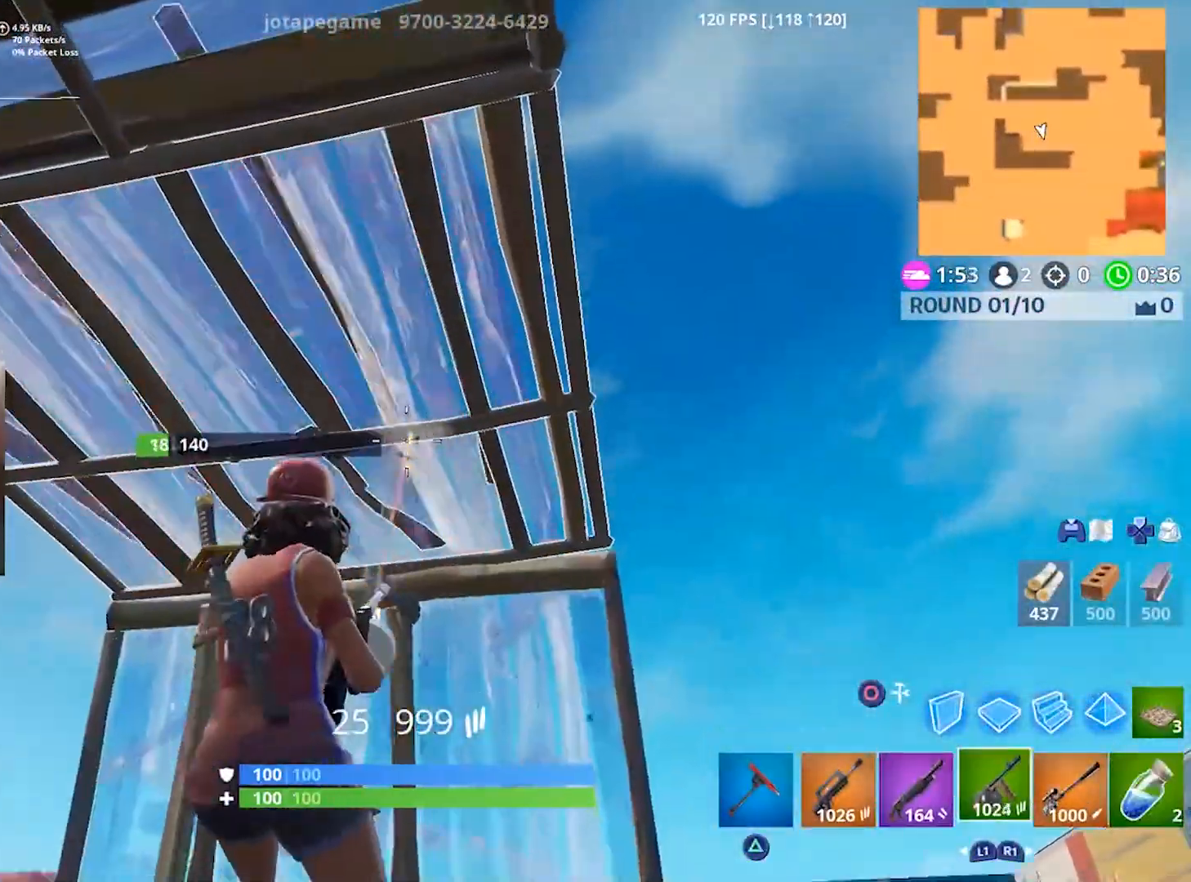
{"dt_ms": 500, "buttons": ["L1"], "left_stick": "up", "right_stick": "center", "button_events": [[267, "R2", "up"], [400, "L1", "down"]]}
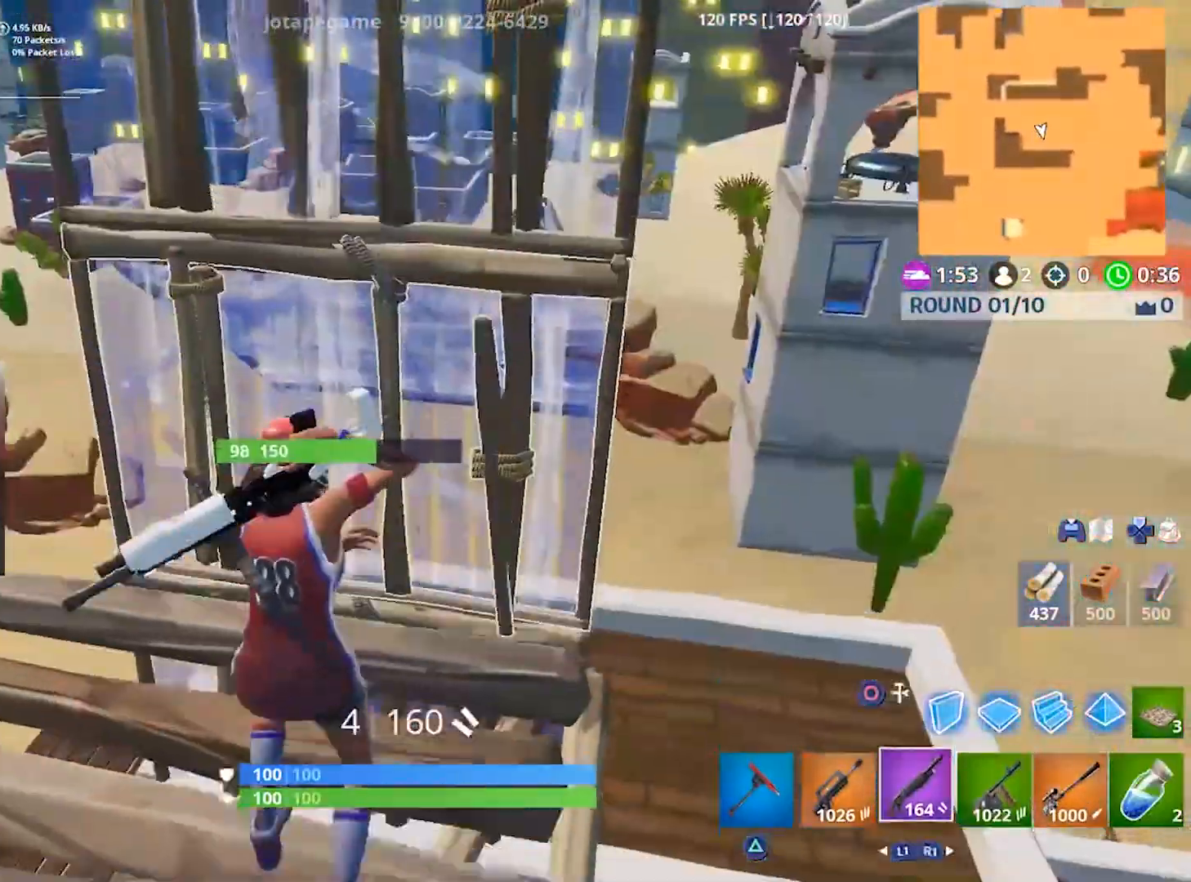
{"dt_ms": 500, "buttons": [], "left_stick": "up-right", "right_stick": "center", "button_events": [[33, "L1", "up"]]}
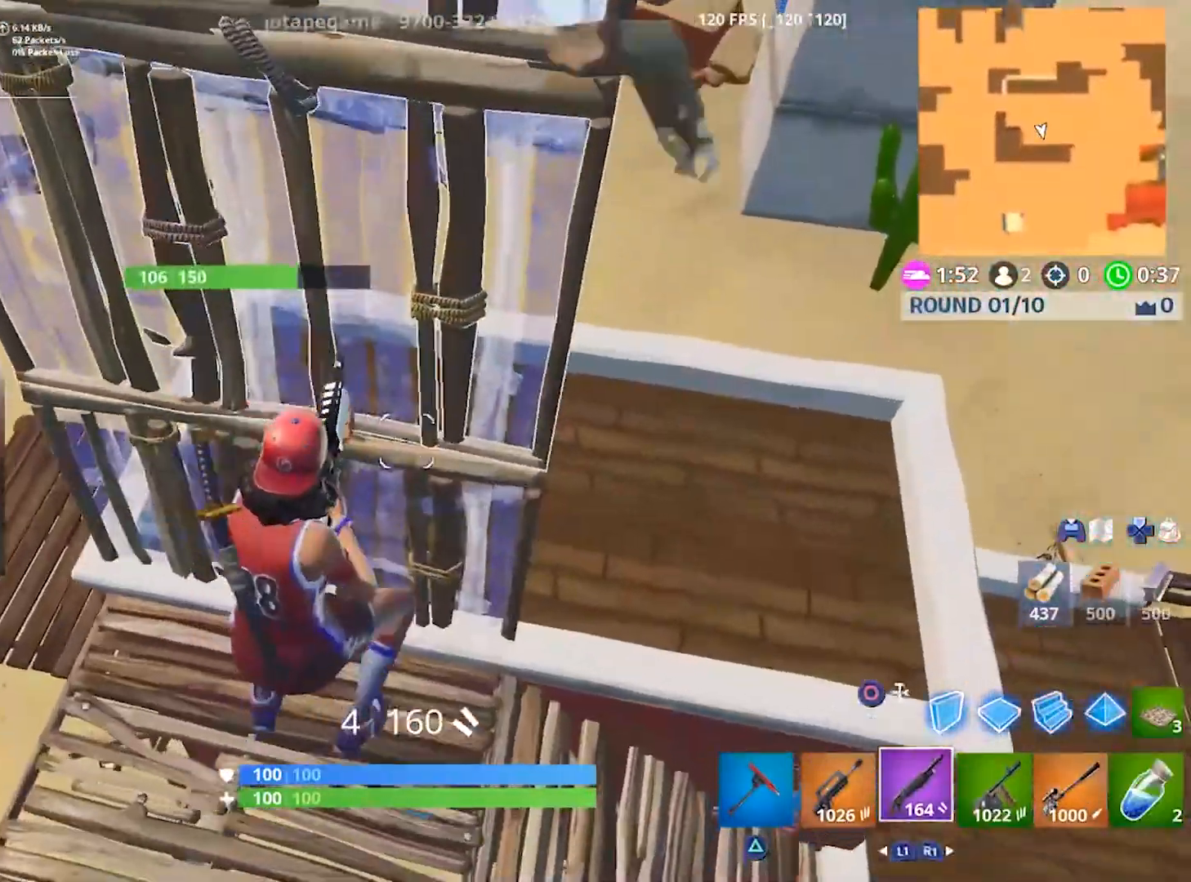
{"dt_ms": 500, "buttons": [], "left_stick": "up-right", "right_stick": "up", "button_events": [[200, "CIRCLE", "down"], [267, "CIRCLE", "up"]]}
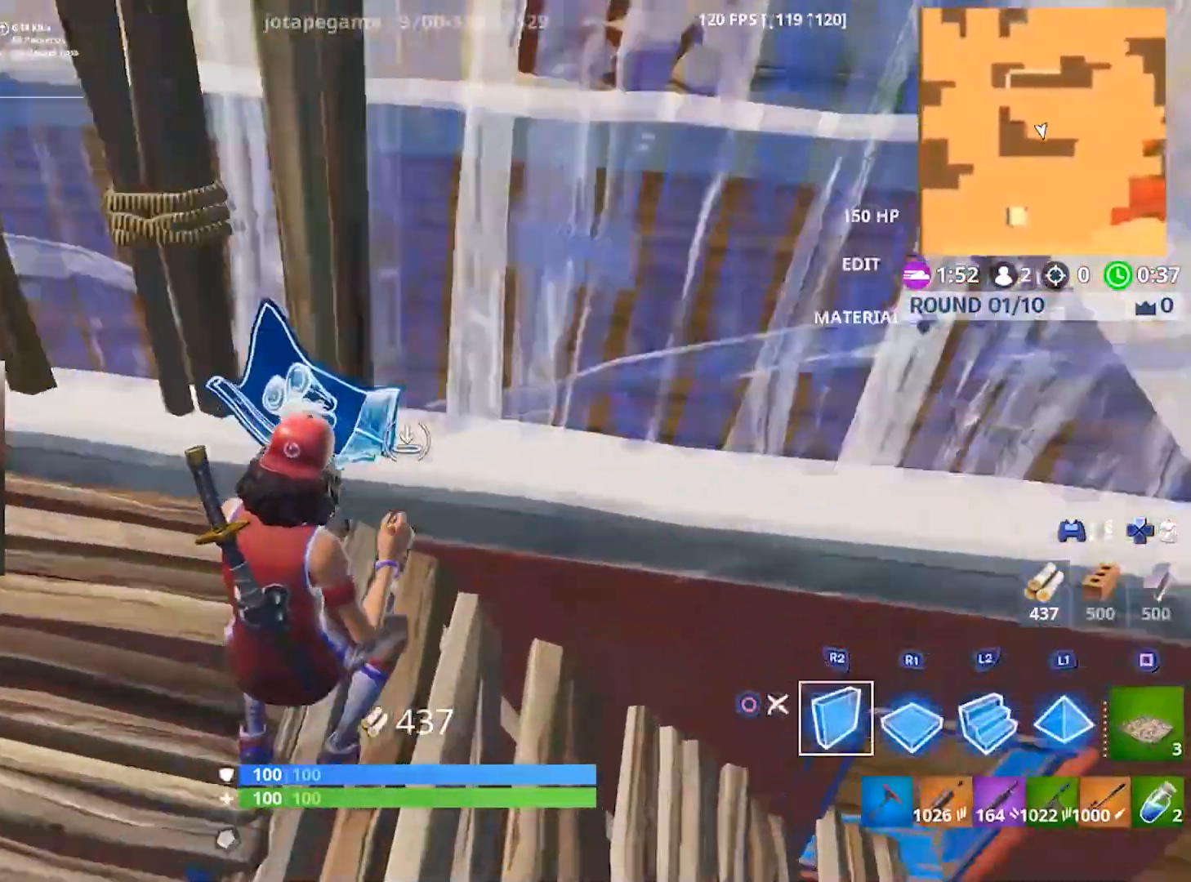
{"dt_ms": 500, "buttons": ["R2"], "left_stick": "up-right", "right_stick": "up-left", "button_events": [[133, "CROSS", "down"], [200, "CROSS", "up"], [367, "R2", "down"]]}
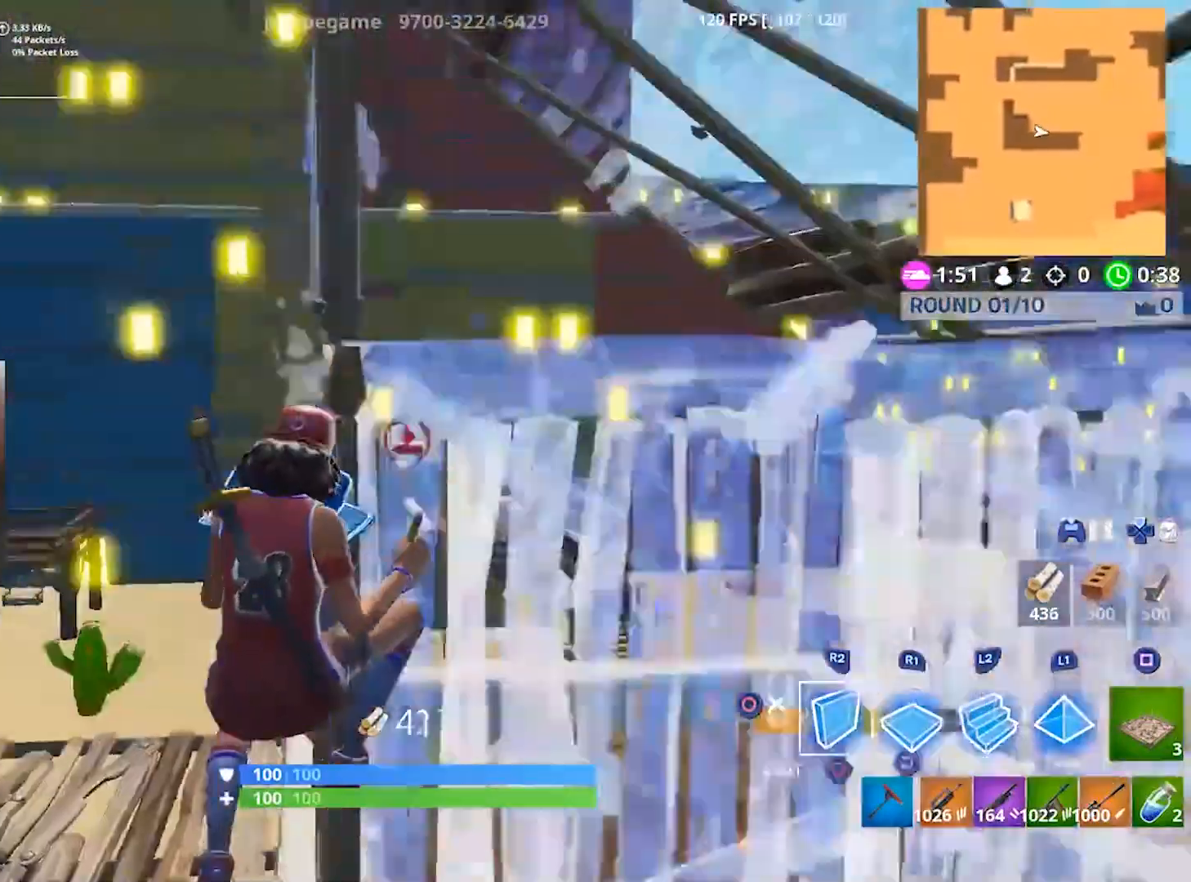
{"dt_ms": 500, "buttons": [], "left_stick": "up-right", "right_stick": "center", "button_events": [[67, "L2", "down"], [100, "R2", "up"], [300, "L2", "up"], [367, "CIRCLE", "down"], [433, "CIRCLE", "up"]]}
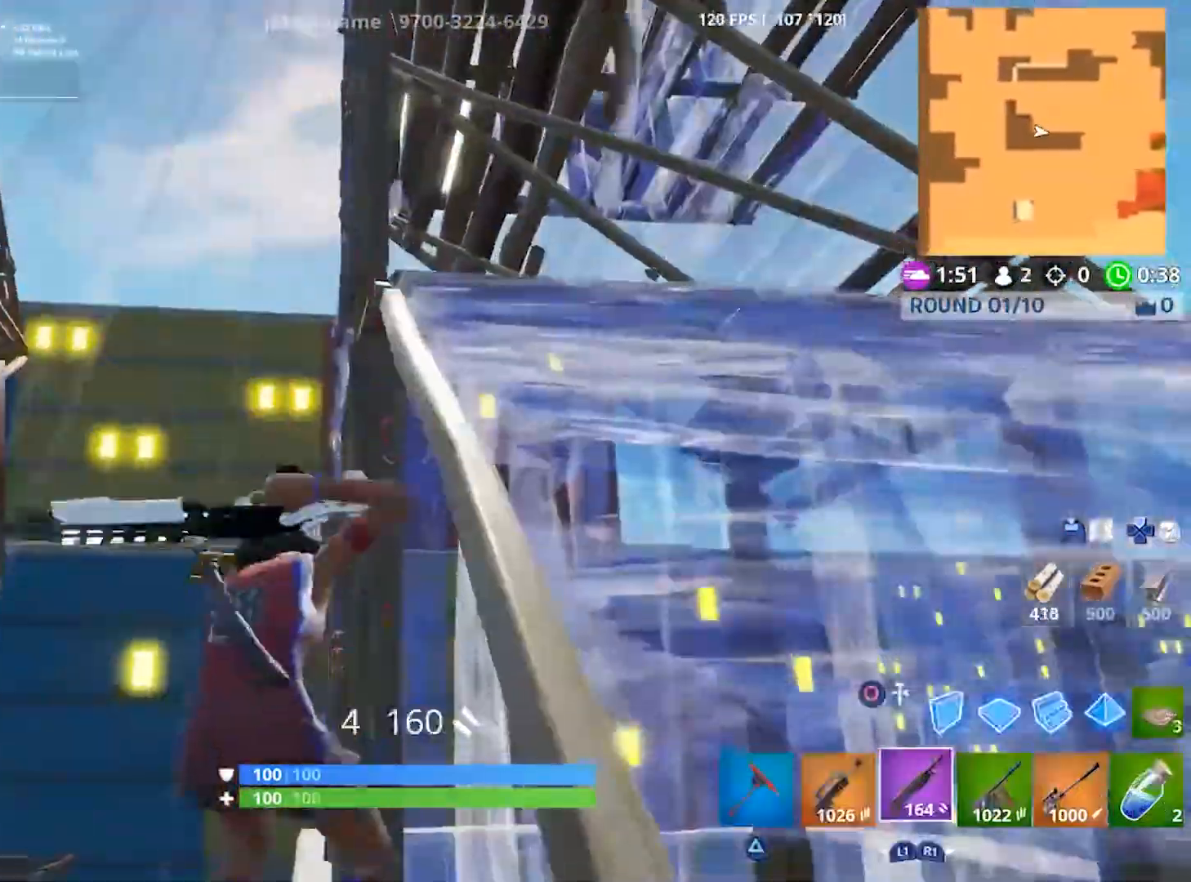
{"dt_ms": 1000, "buttons": [], "left_stick": "left", "right_stick": "center", "button_events": [[900, "R1", "down"], [1000, "R1", "up"]]}
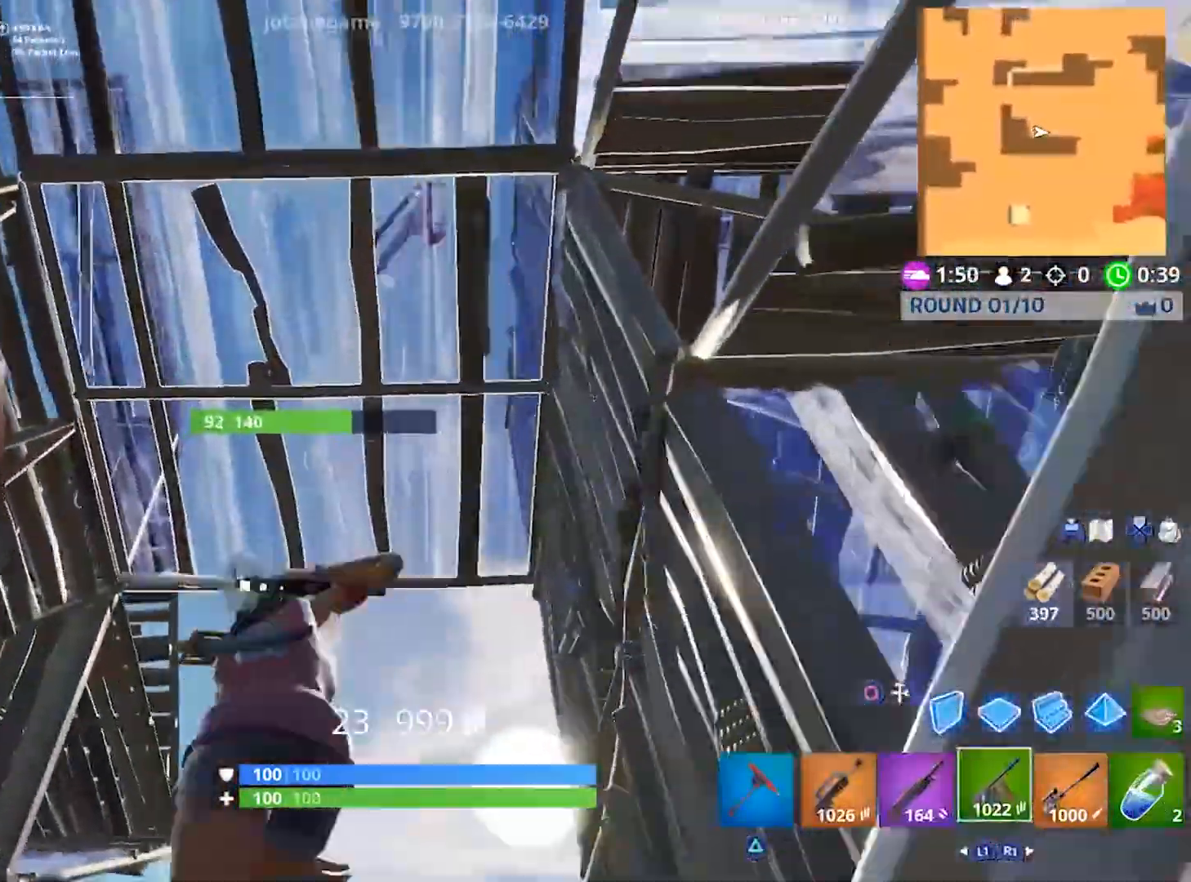
{"dt_ms": 500, "buttons": ["R2"], "left_stick": "right", "right_stick": "down-right", "button_events": [[200, "R2", "down"]]}
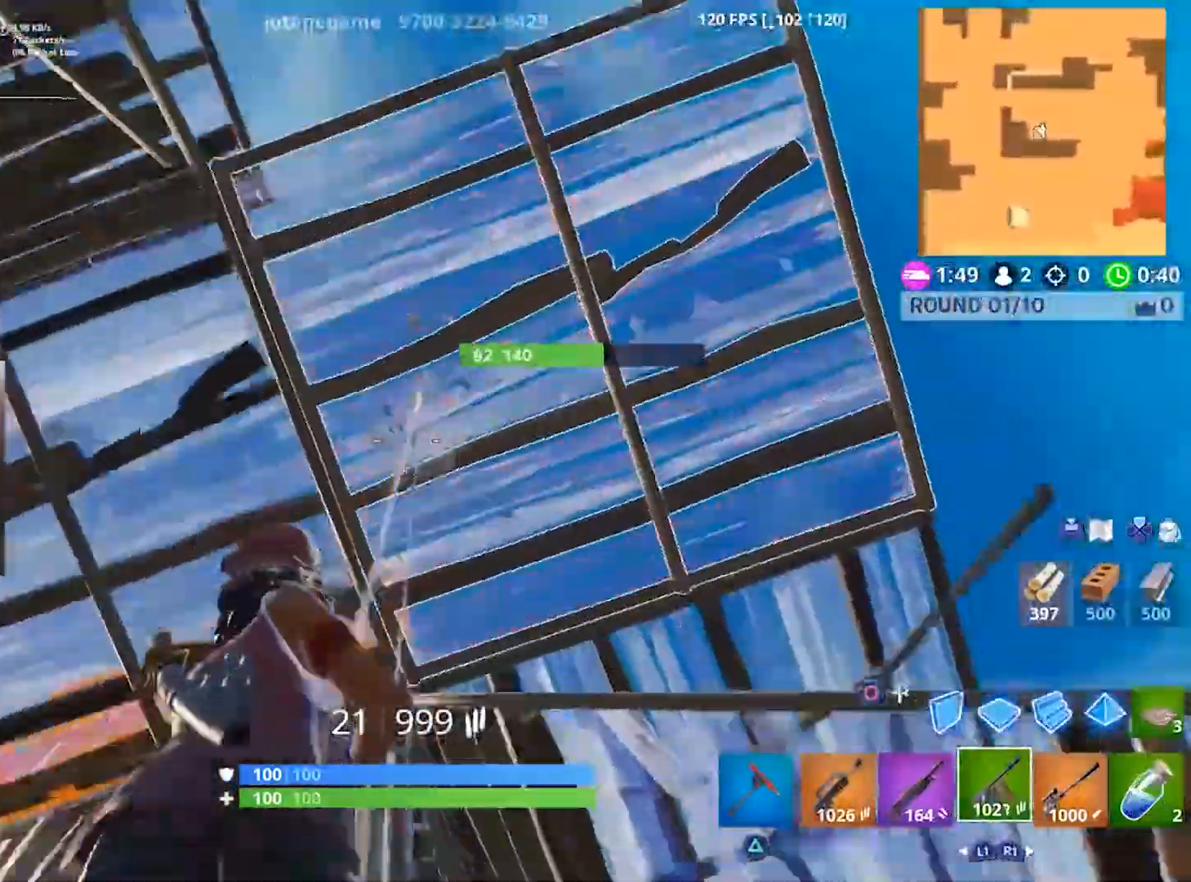
{"dt_ms": 500, "buttons": ["R2"], "left_stick": "left", "right_stick": "down-left", "button_events": []}
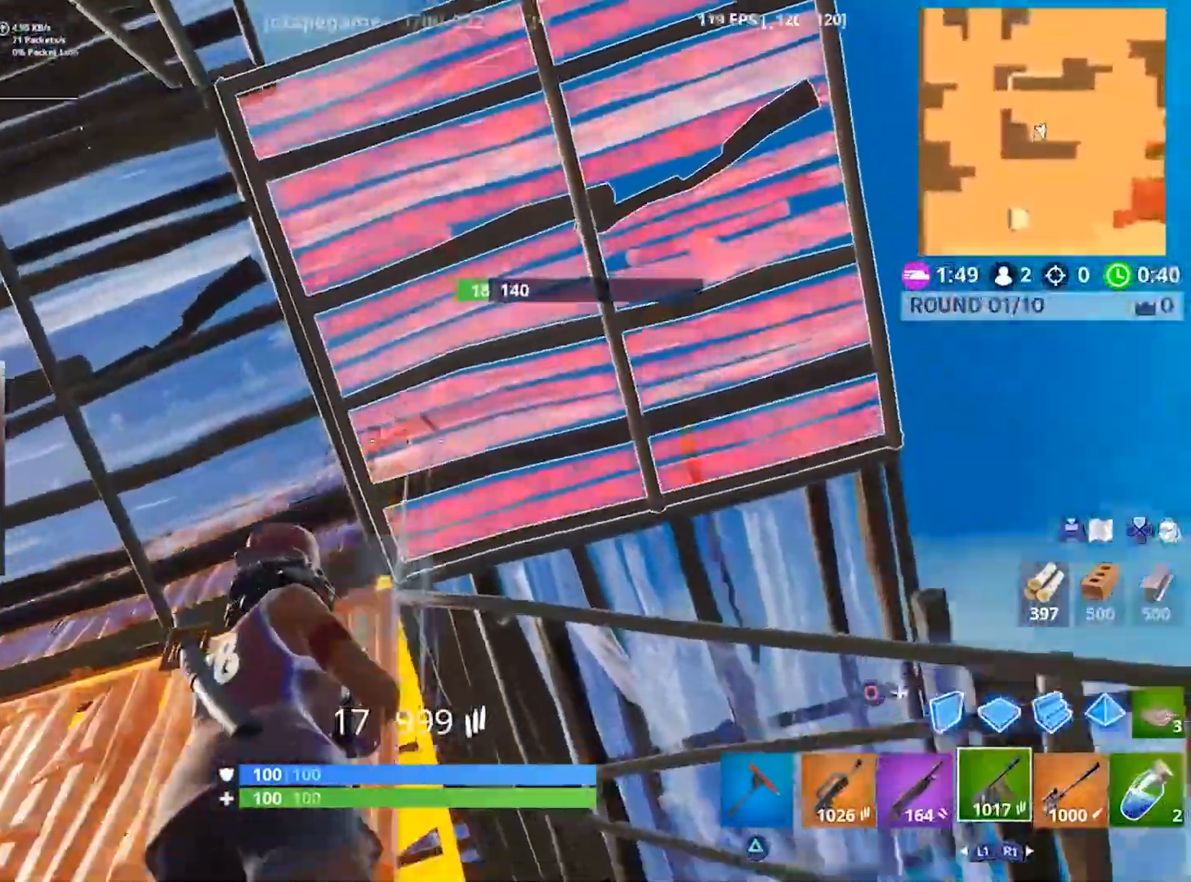
{"dt_ms": 500, "buttons": ["R2"], "left_stick": "center", "right_stick": "center", "button_events": []}
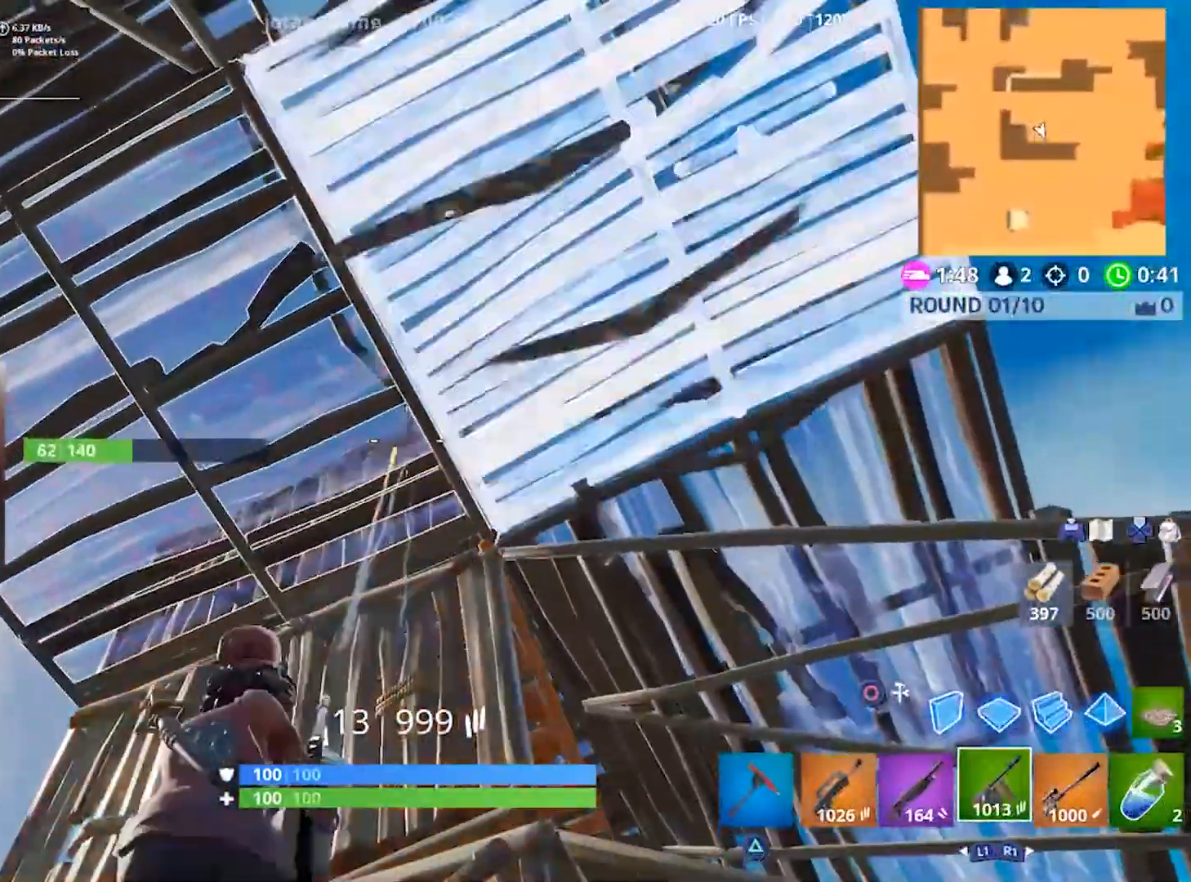
{"dt_ms": 500, "buttons": ["R2"], "left_stick": "center", "right_stick": "center", "button_events": []}
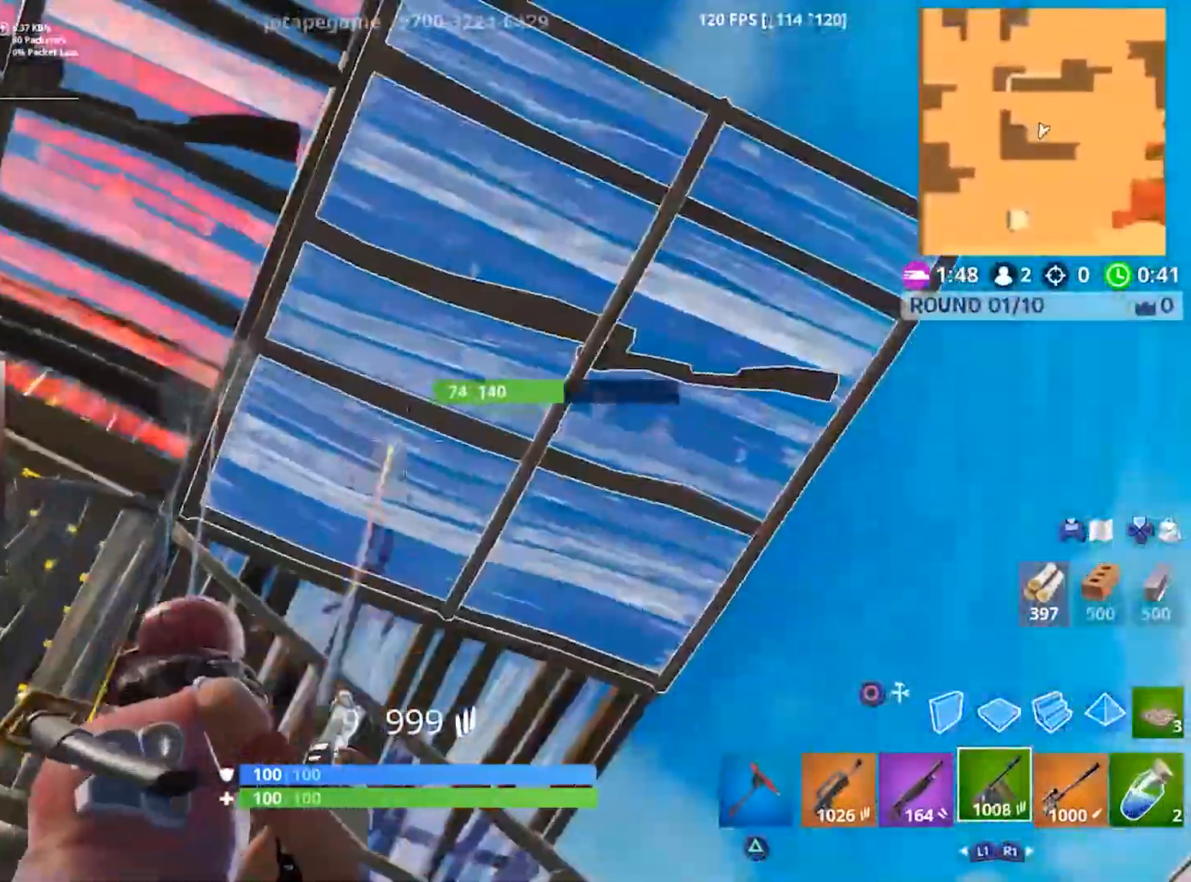
{"dt_ms": 500, "buttons": [], "left_stick": "up-right", "right_stick": "down-left", "button_events": [[467, "R2", "up"]]}
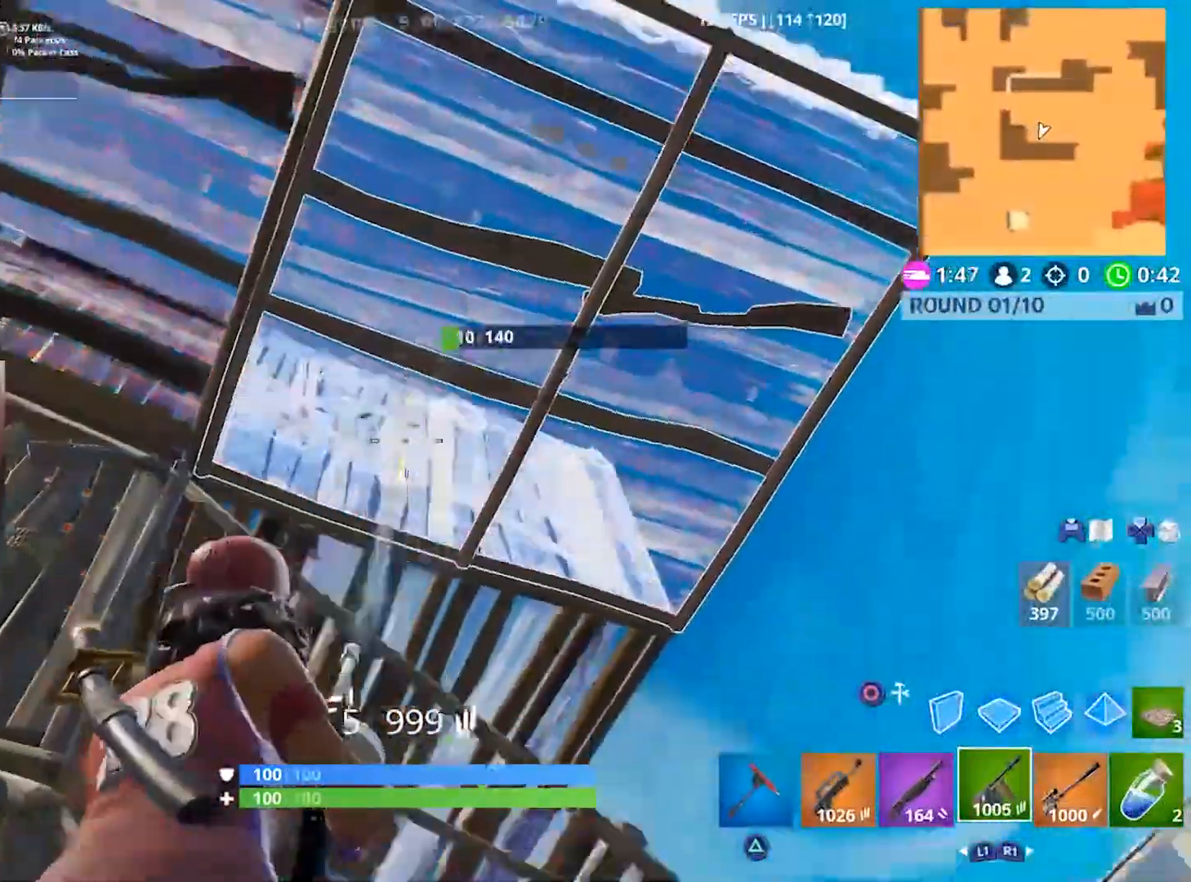
{"dt_ms": 500, "buttons": [], "left_stick": "center", "right_stick": "center", "button_events": [[33, "R1", "down"], [133, "R1", "up"]]}
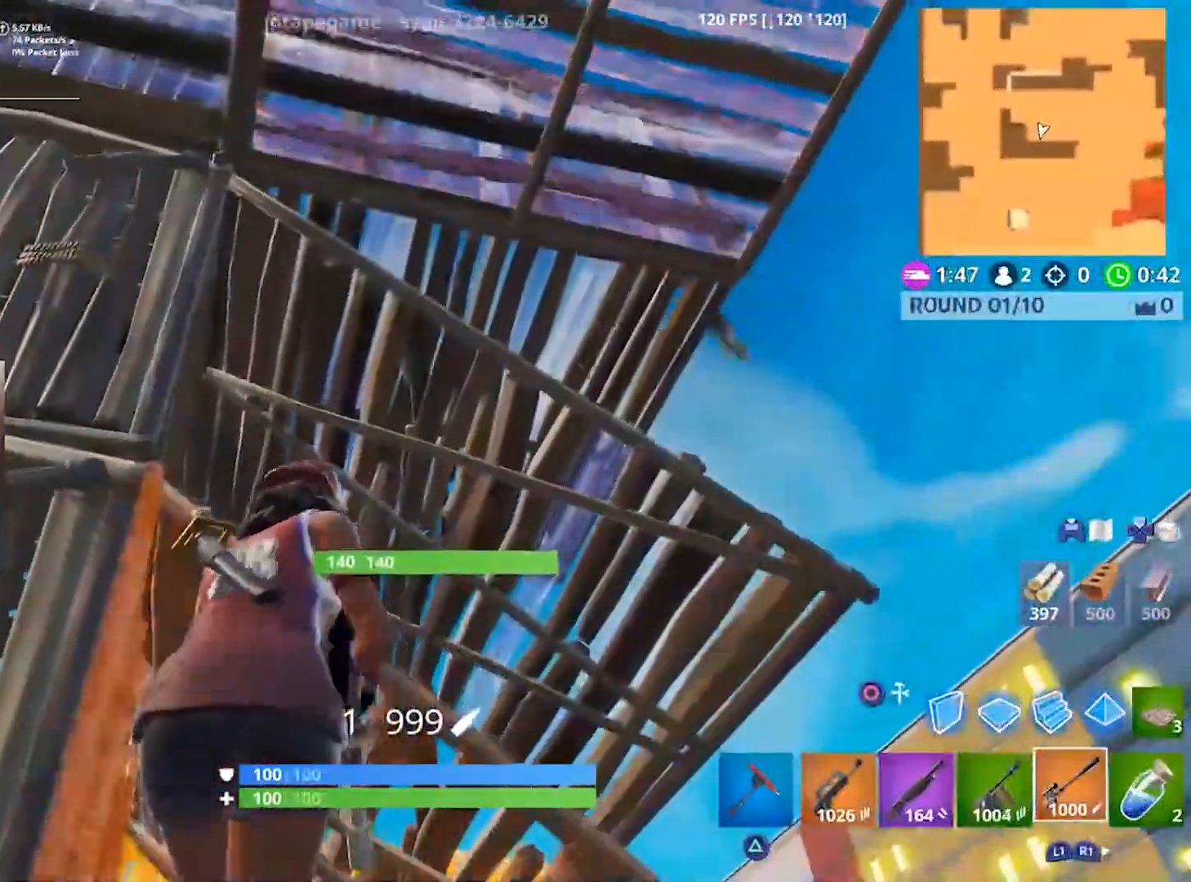
{"dt_ms": 500, "buttons": ["CROSS"], "left_stick": "up", "right_stick": "center", "button_events": [[167, "L1", "down"], [300, "L1", "up"], [467, "CROSS", "down"]]}
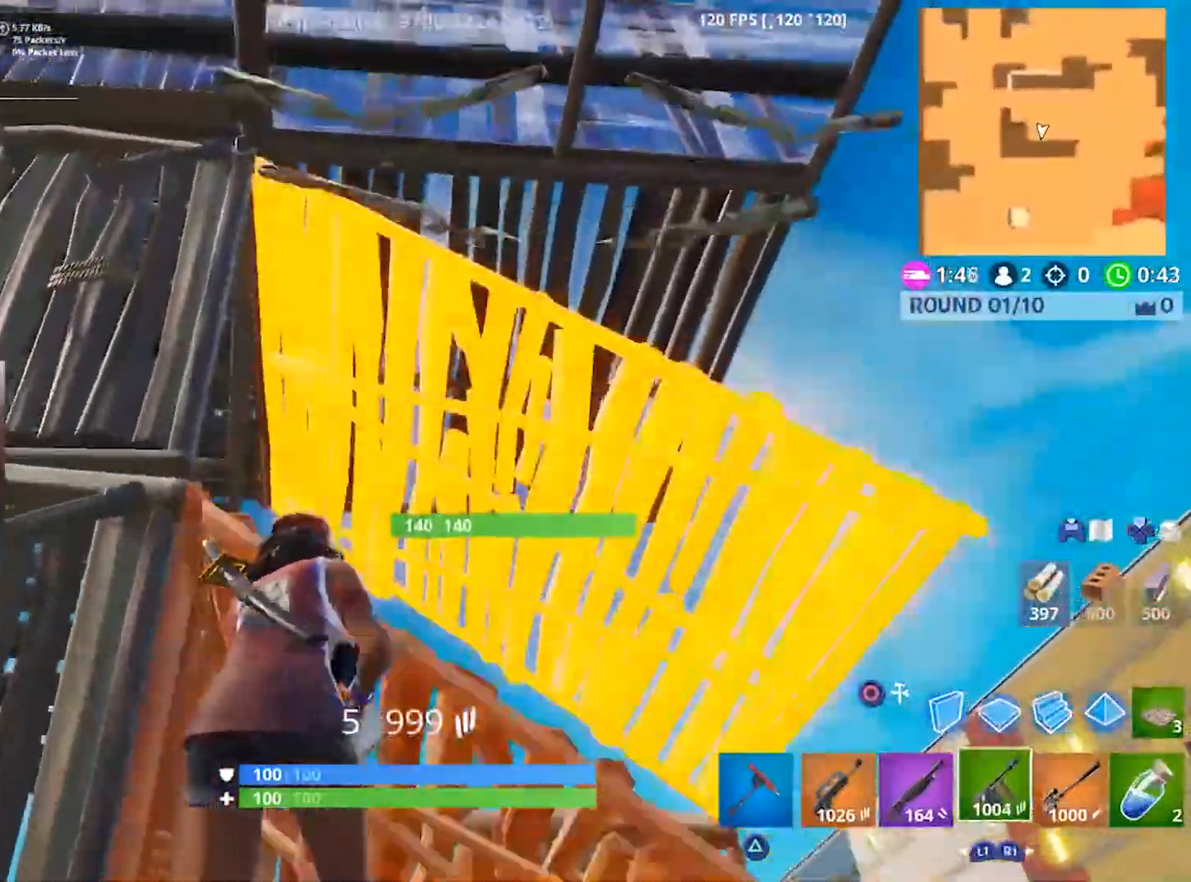
{"dt_ms": 500, "buttons": [], "left_stick": "center", "right_stick": "center", "button_events": [[33, "CROSS", "up"]]}
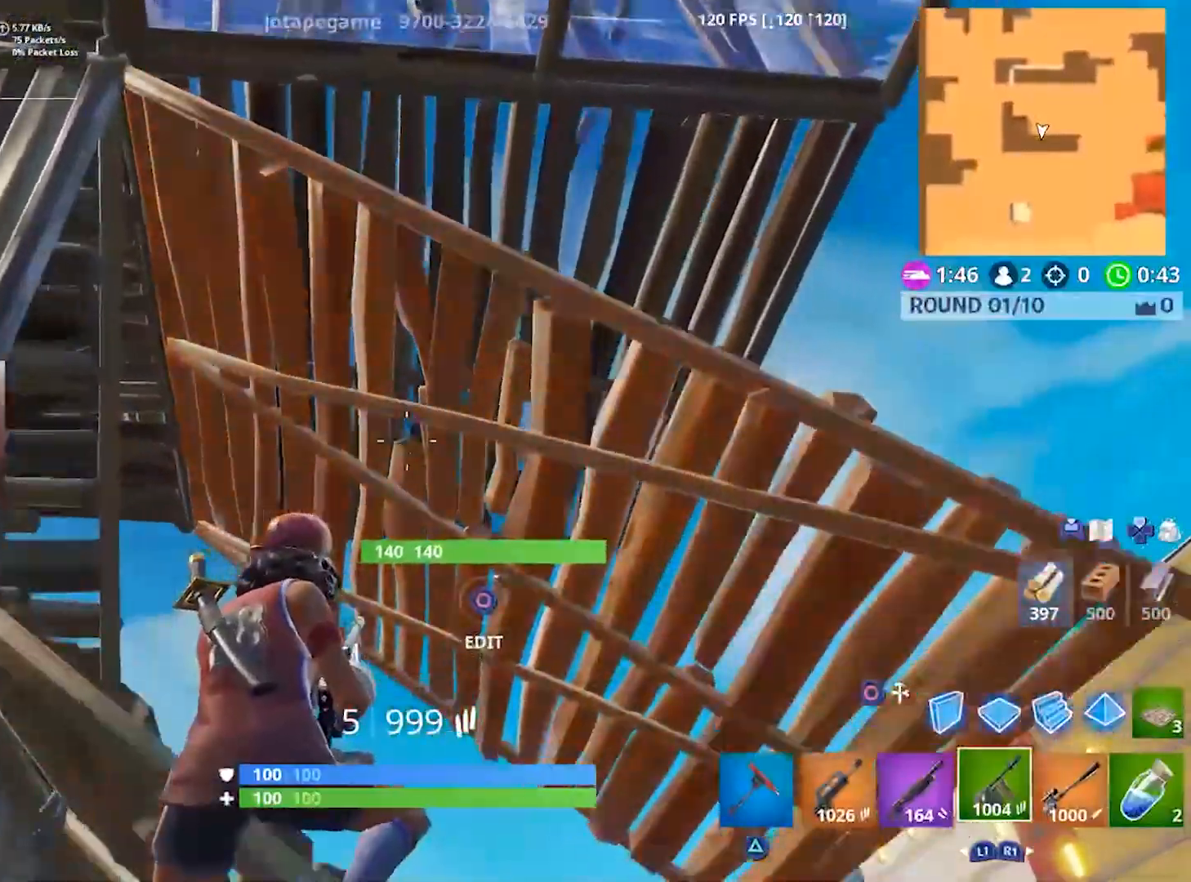
{"dt_ms": 500, "buttons": [], "left_stick": "center", "right_stick": "center", "button_events": [[33, "SQUARE", "down"], [133, "SQUARE", "up"]]}
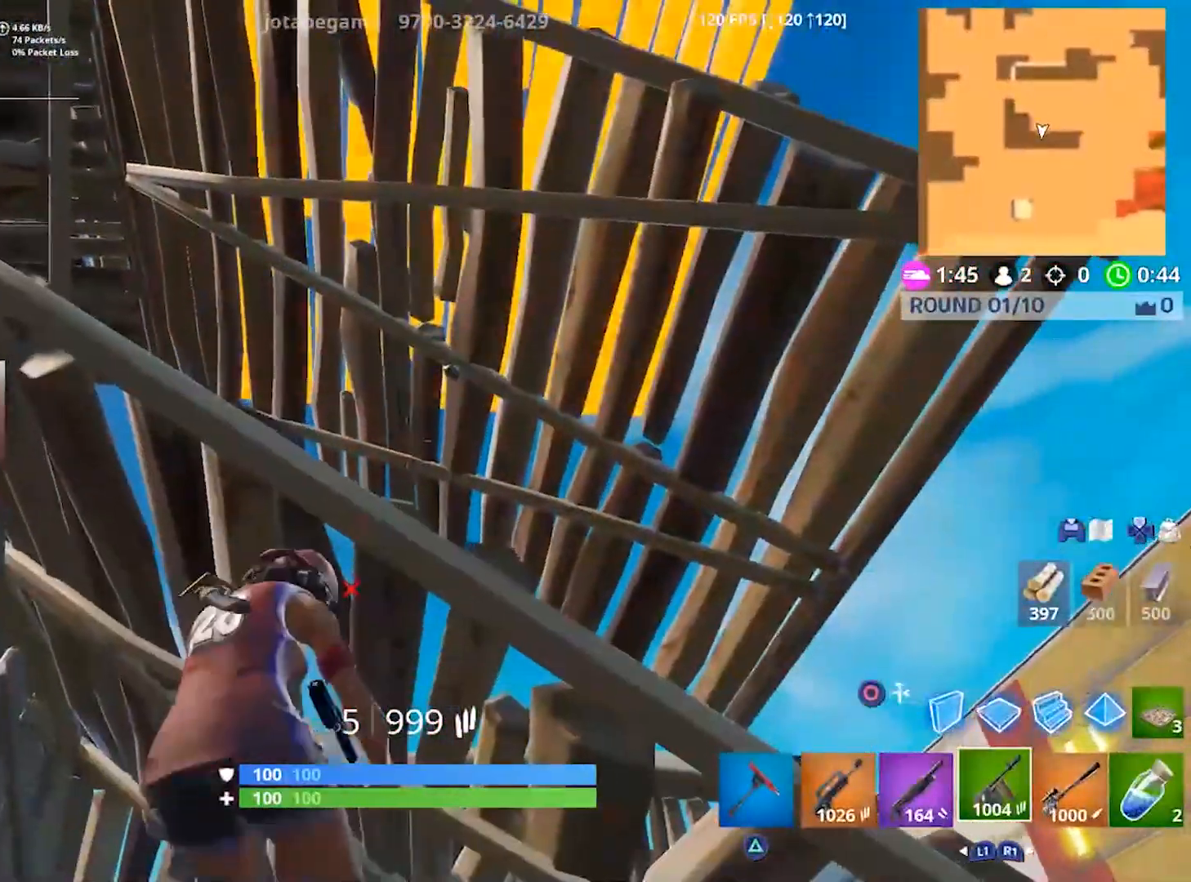
{"dt_ms": 500, "buttons": [], "left_stick": "center", "right_stick": "center", "button_events": []}
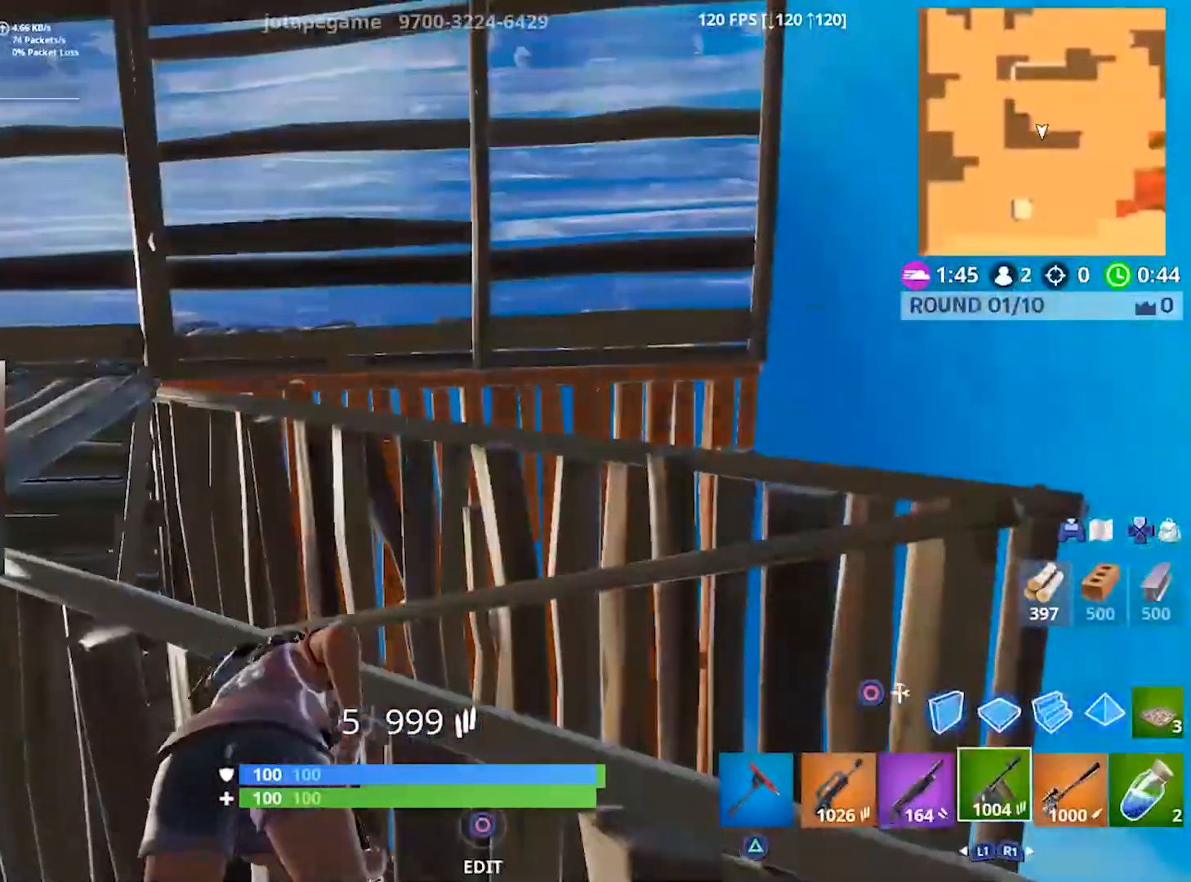
{"dt_ms": 500, "buttons": [], "left_stick": "right", "right_stick": "center", "button_events": []}
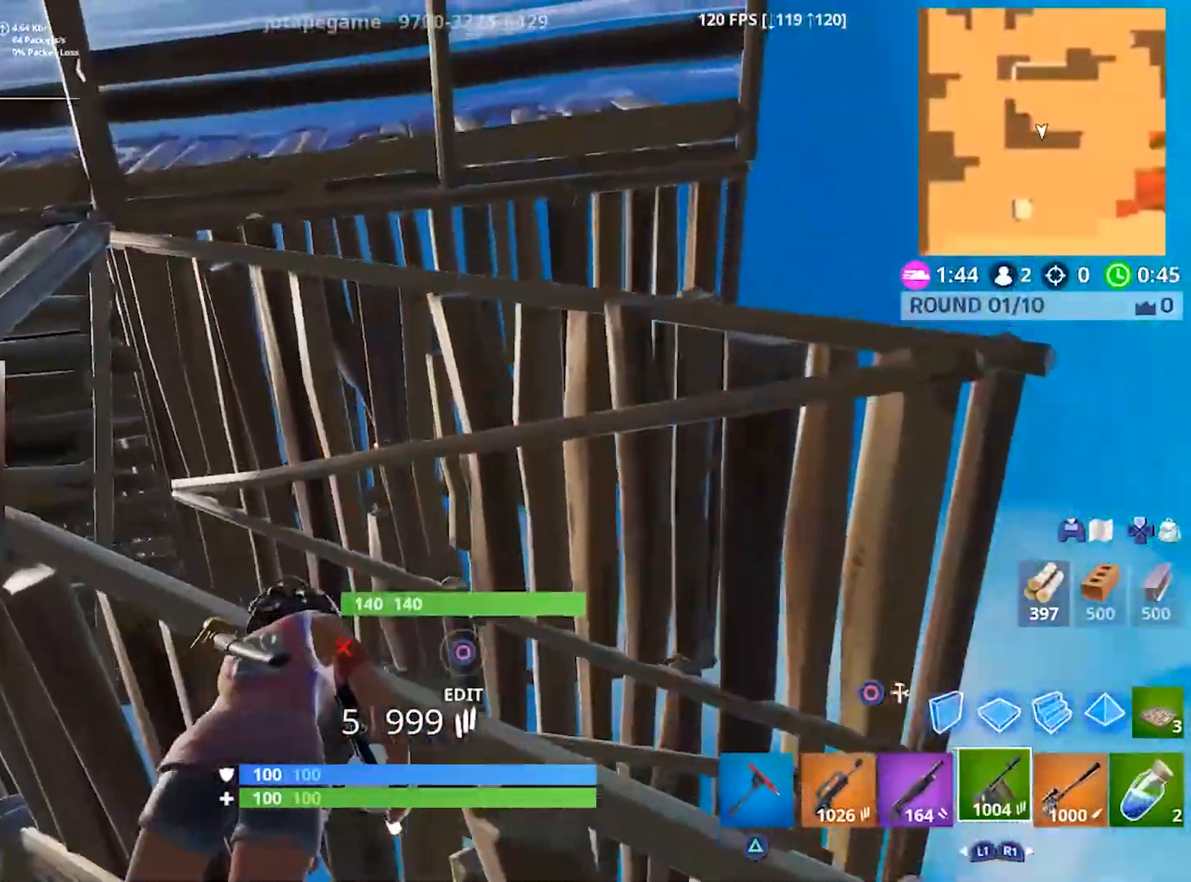
{"dt_ms": 500, "buttons": [], "left_stick": "center", "right_stick": "center", "button_events": []}
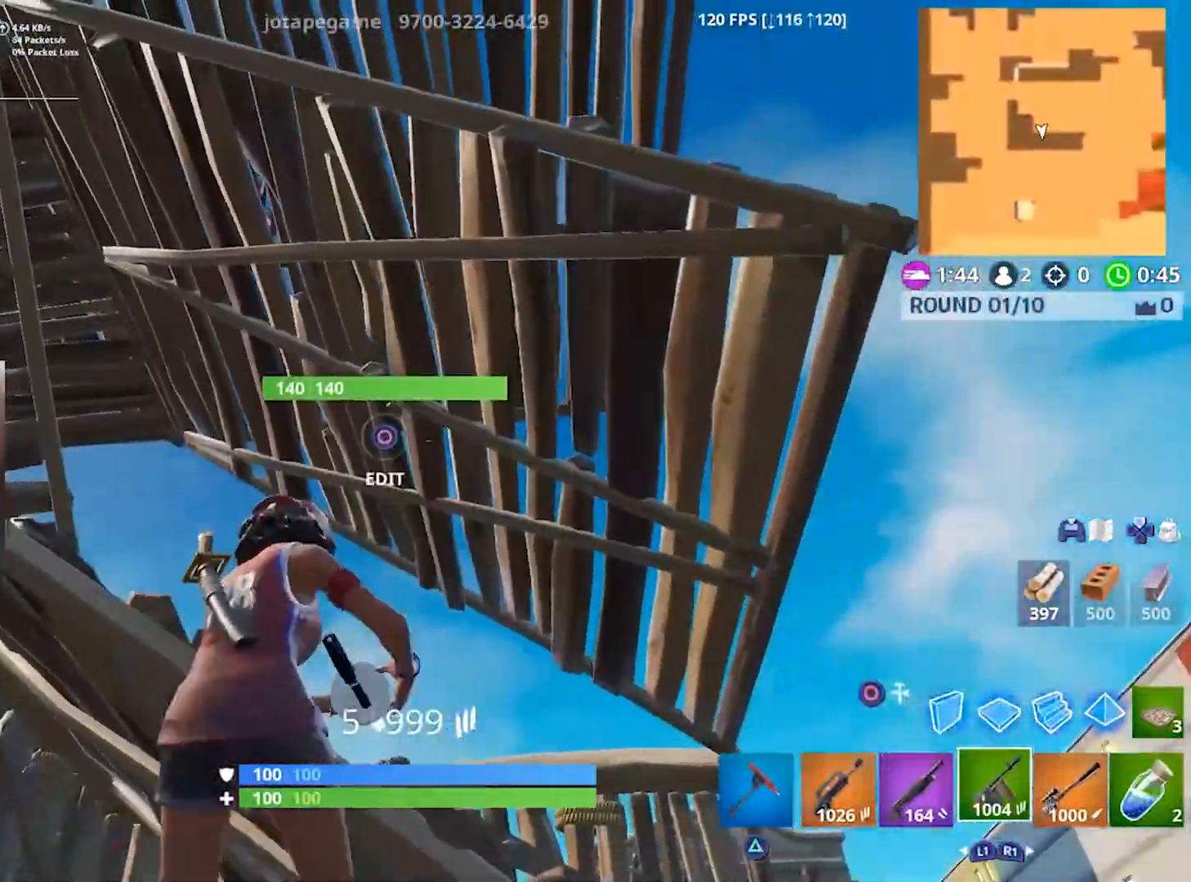
{"dt_ms": 1000, "buttons": ["R2"], "left_stick": "center", "right_stick": "center", "button_events": [[167, "CROSS", "down"], [267, "CROSS", "up"], [967, "R2", "down"]]}